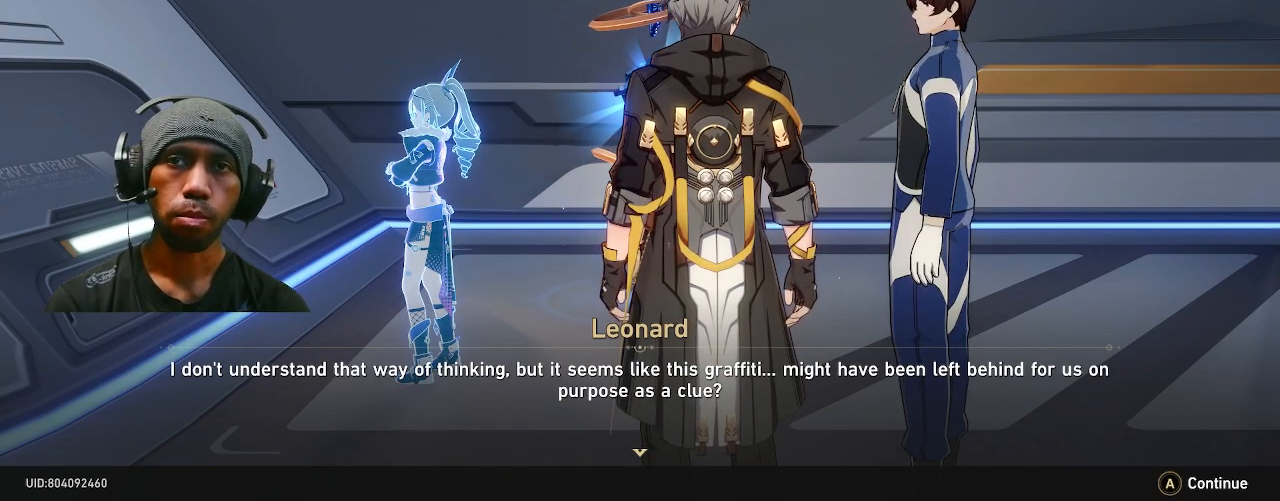
Gameplay with a controller (PlayStation layout); each line is a JSON object with the inputs held at the frame after it. "events" lists button and stick changes between this image and that frame as [ms after this image, input, new state], when the widget could be followed in between. Not read: DPAD_LEFT L3.
{"buttons": ["R2"], "left_stick": "center", "right_stick": "center", "events": []}
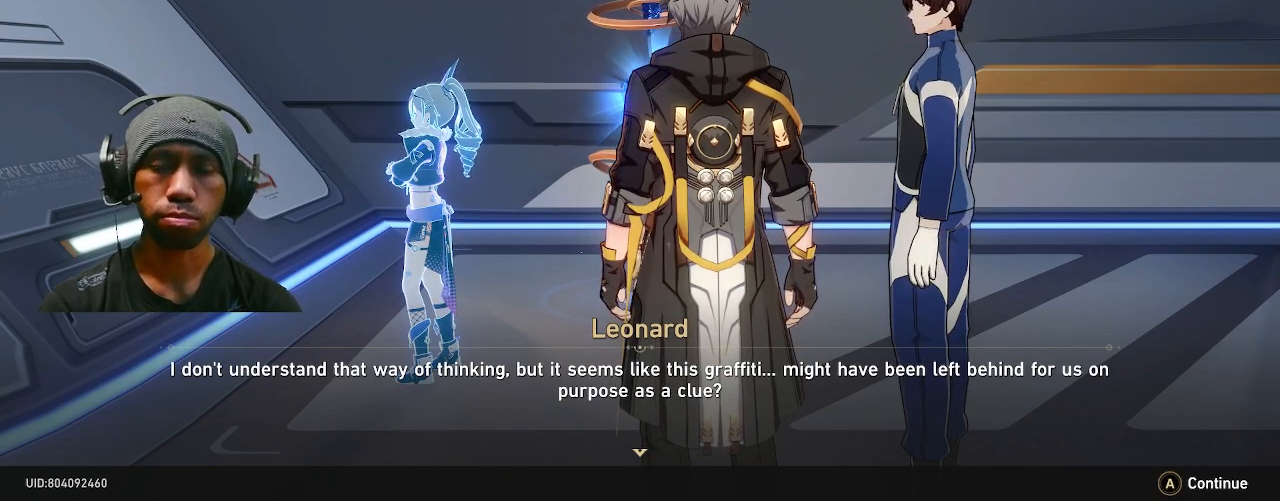
{"buttons": ["R2"], "left_stick": "center", "right_stick": "center", "events": []}
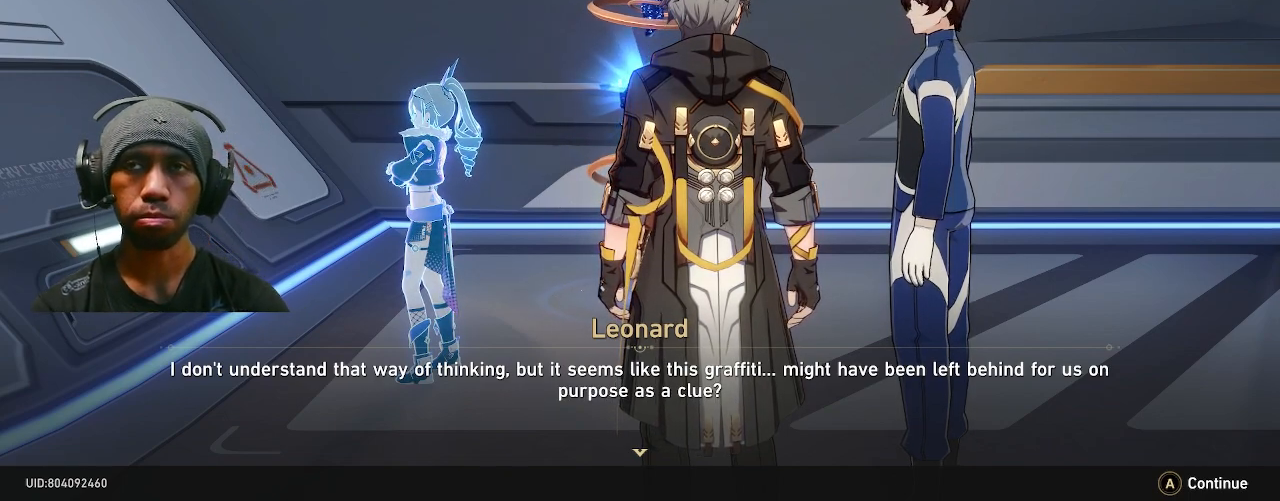
{"buttons": ["R2"], "left_stick": "center", "right_stick": "center", "events": []}
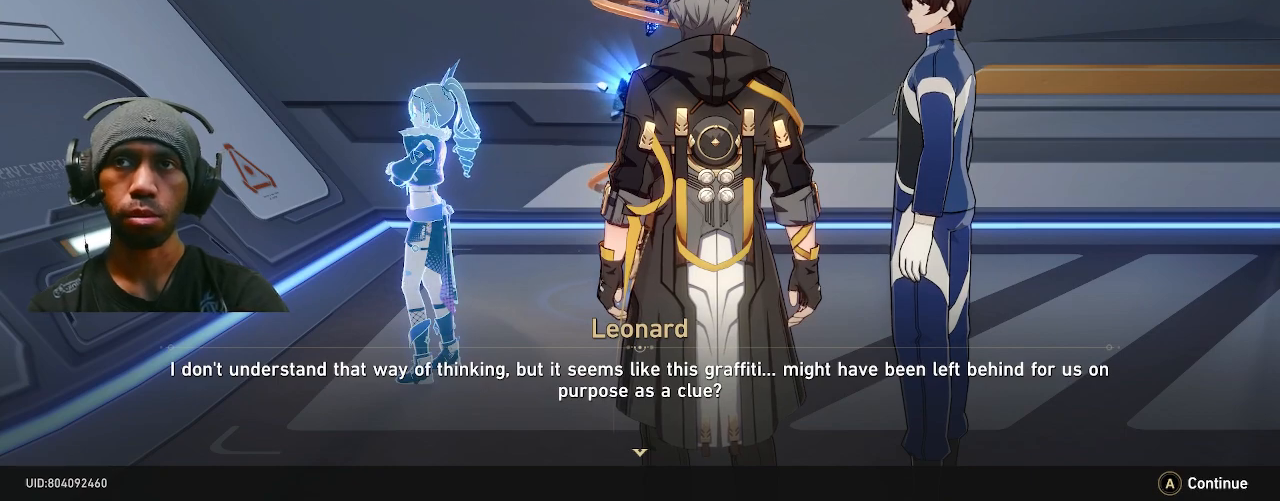
{"buttons": ["R2"], "left_stick": "center", "right_stick": "center", "events": []}
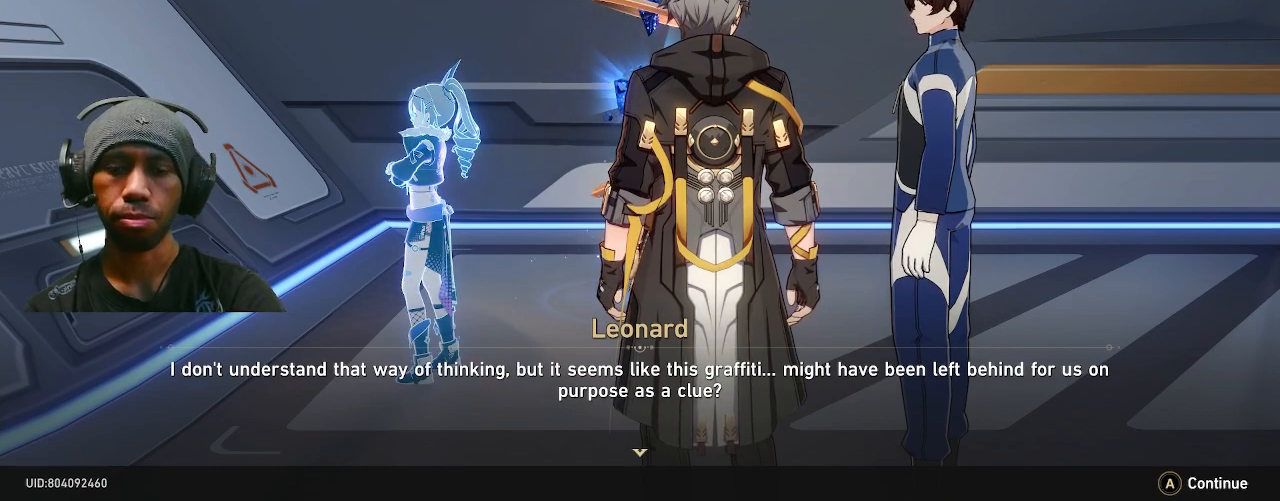
{"buttons": ["R2"], "left_stick": "center", "right_stick": "center", "events": []}
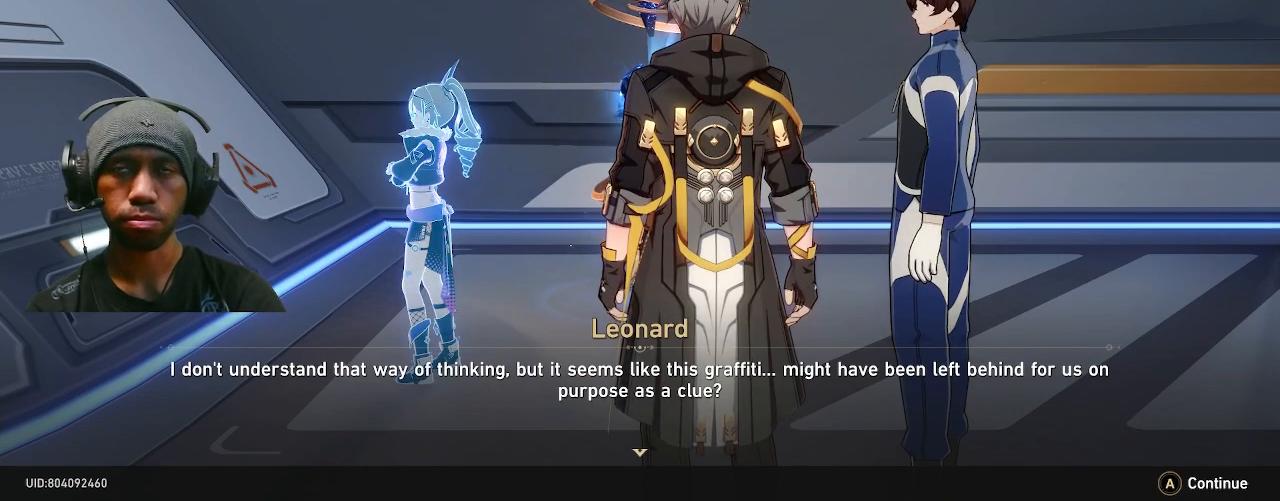
{"buttons": ["R2"], "left_stick": "center", "right_stick": "center", "events": []}
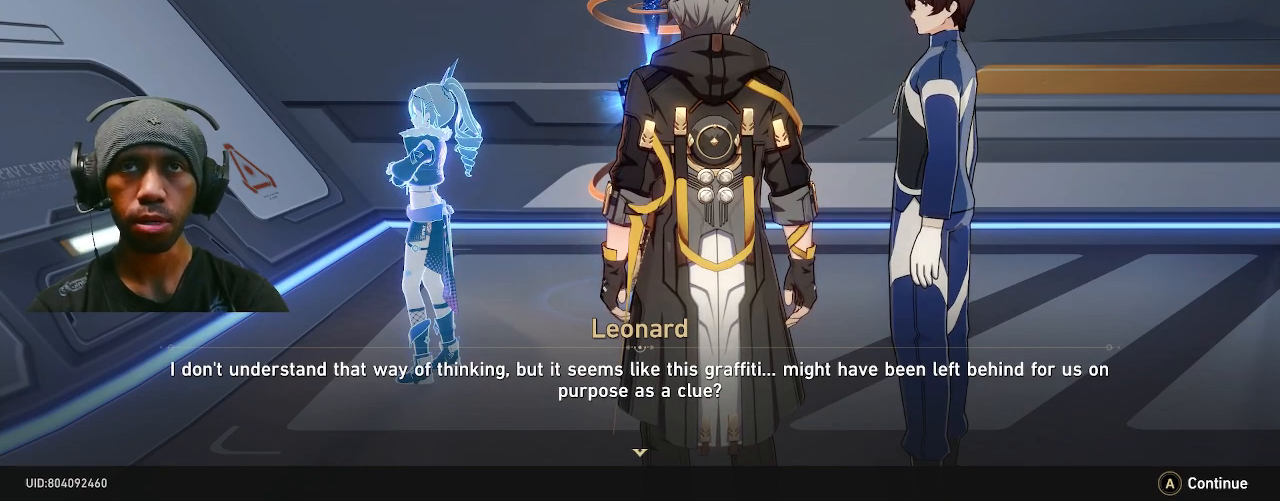
{"buttons": ["CROSS", "R2"], "left_stick": "center", "right_stick": "center", "events": [[433, "CROSS", "down"]]}
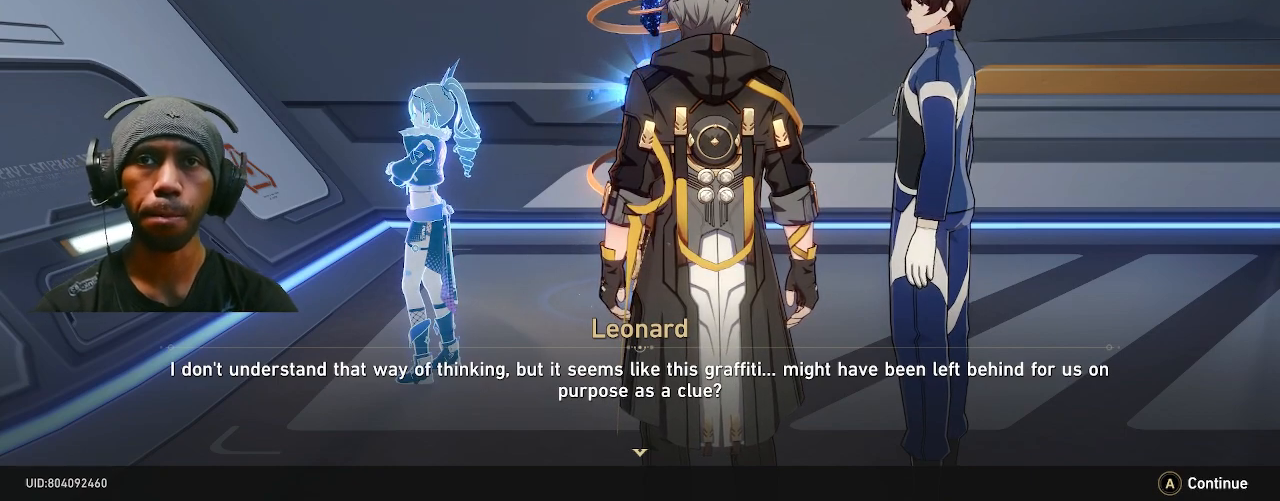
{"buttons": ["R2"], "left_stick": "center", "right_stick": "center", "events": [[50, "CROSS", "up"]]}
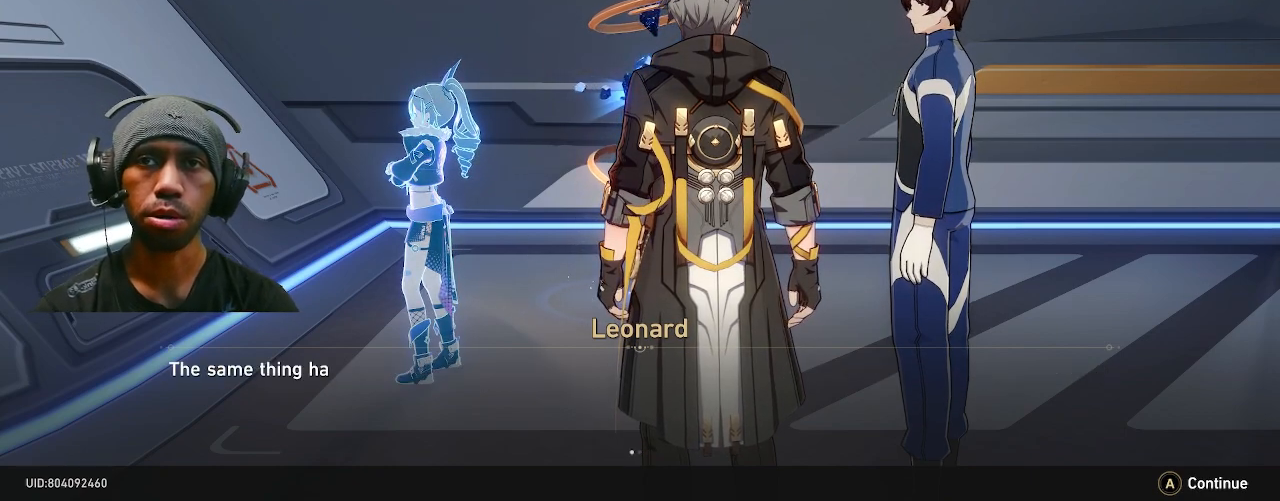
{"buttons": ["R2"], "left_stick": "center", "right_stick": "center", "events": []}
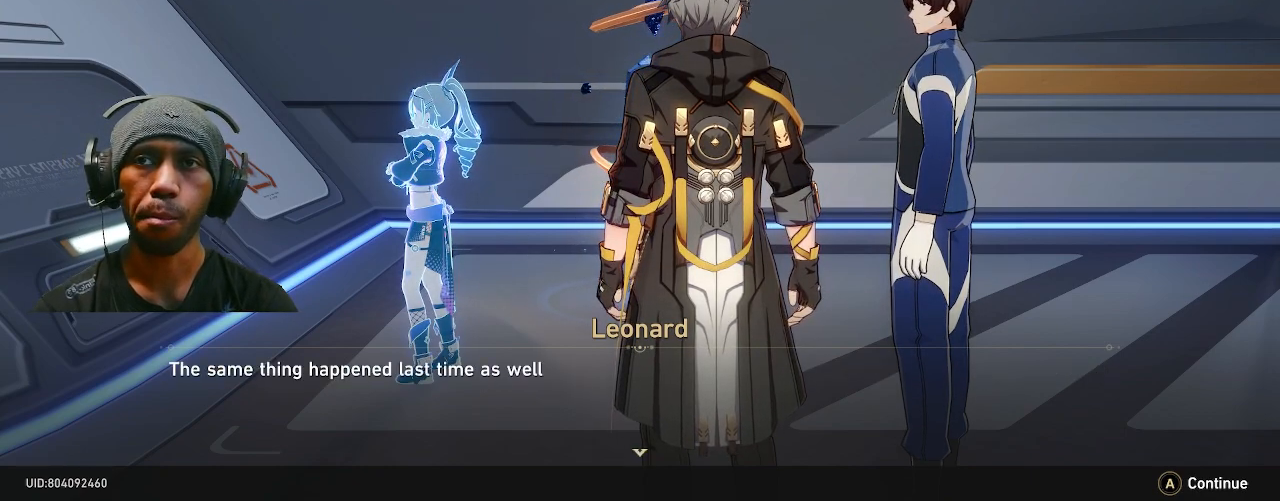
{"buttons": ["R2"], "left_stick": "center", "right_stick": "center", "events": []}
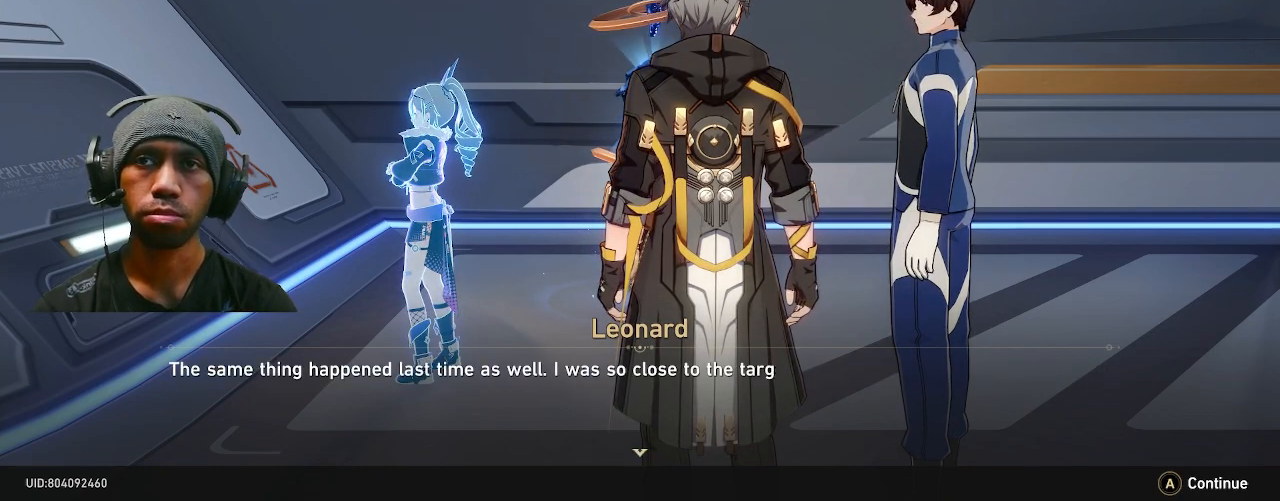
{"buttons": ["R2"], "left_stick": "center", "right_stick": "center", "events": []}
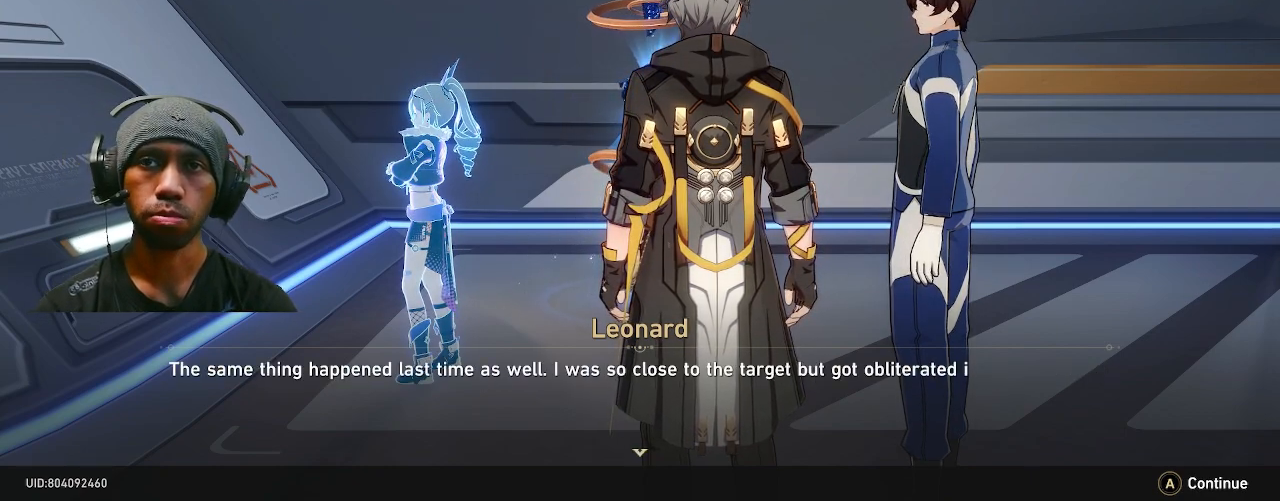
{"buttons": ["R2"], "left_stick": "center", "right_stick": "center", "events": []}
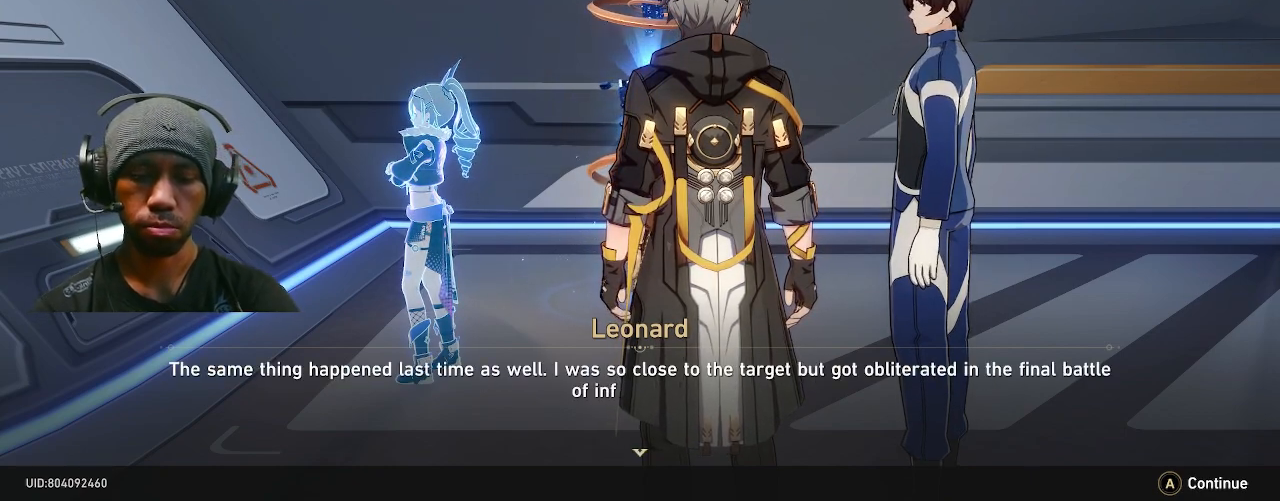
{"buttons": ["R2"], "left_stick": "center", "right_stick": "center", "events": []}
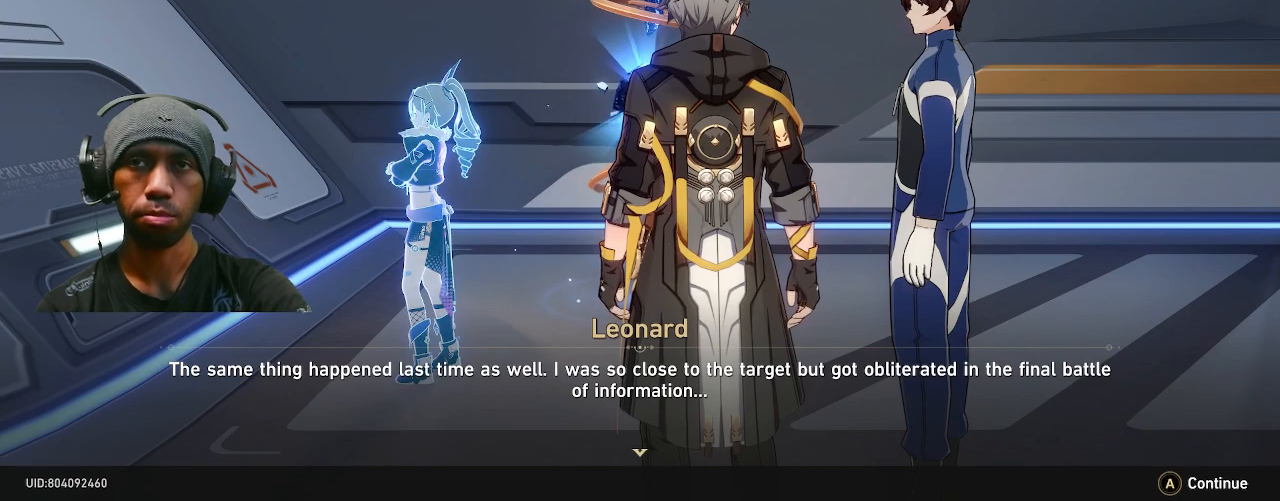
{"buttons": ["R2"], "left_stick": "center", "right_stick": "center", "events": []}
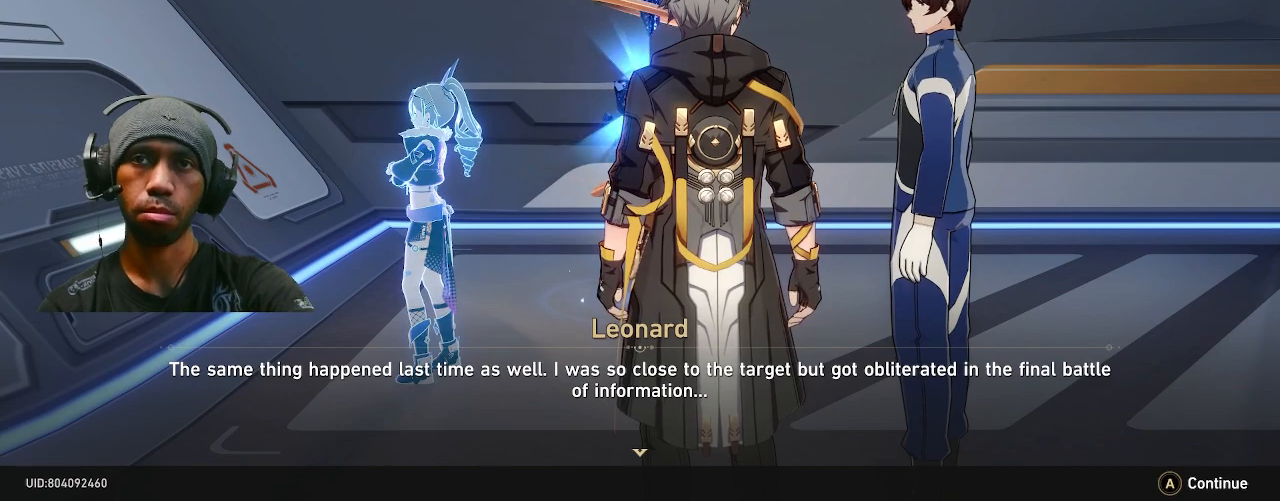
{"buttons": ["R2"], "left_stick": "center", "right_stick": "center", "events": []}
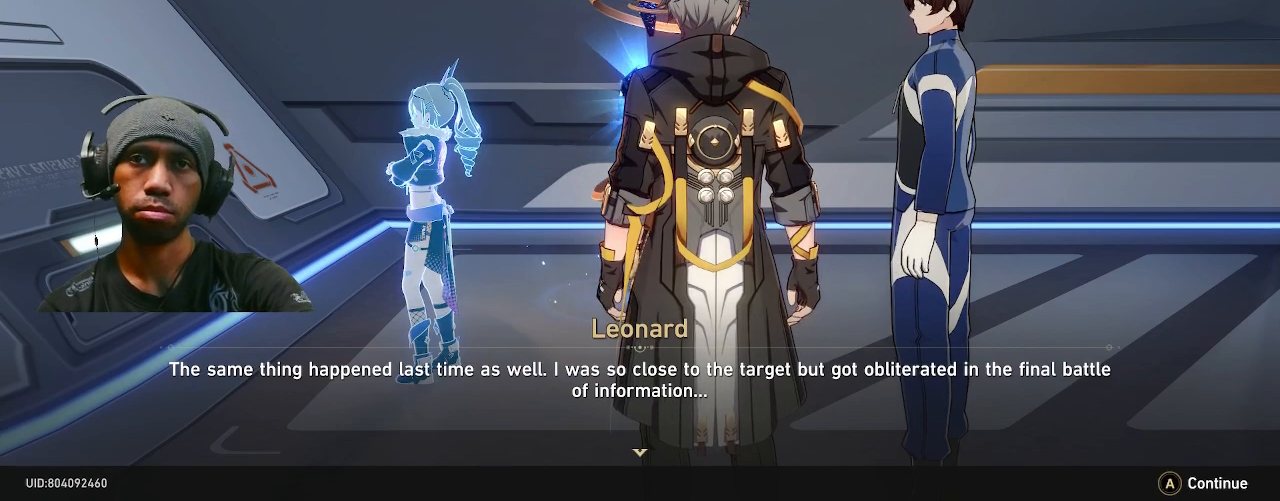
{"buttons": ["R2"], "left_stick": "center", "right_stick": "center", "events": []}
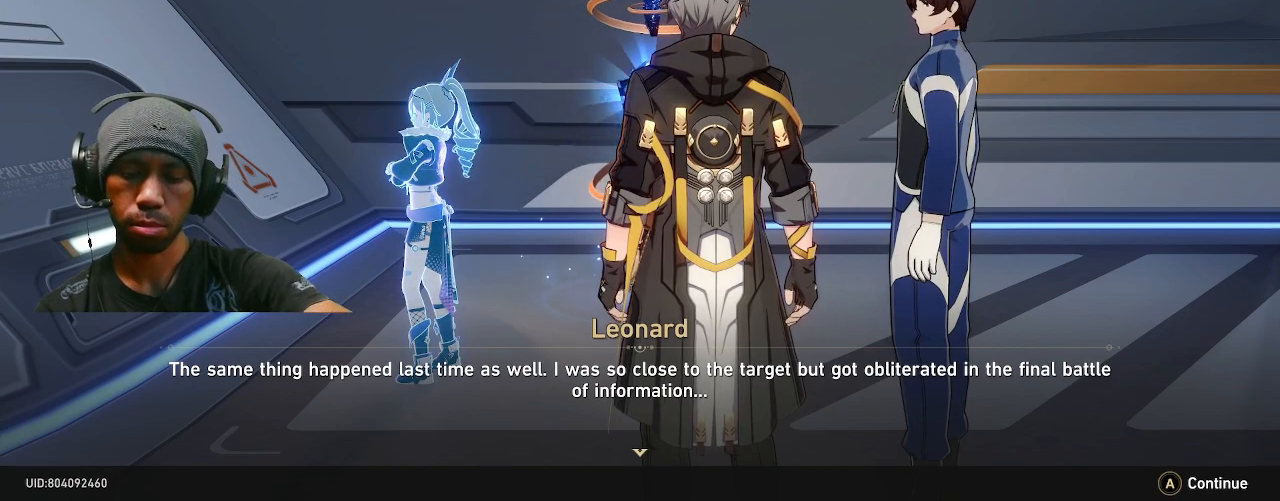
{"buttons": ["R2"], "left_stick": "center", "right_stick": "center", "events": []}
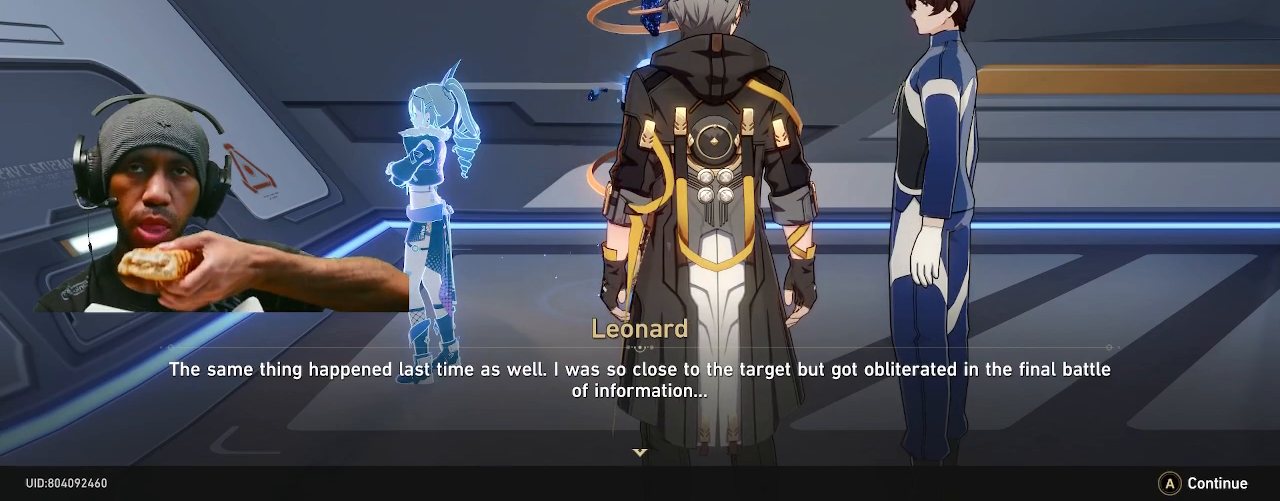
{"buttons": ["R2"], "left_stick": "center", "right_stick": "center", "events": []}
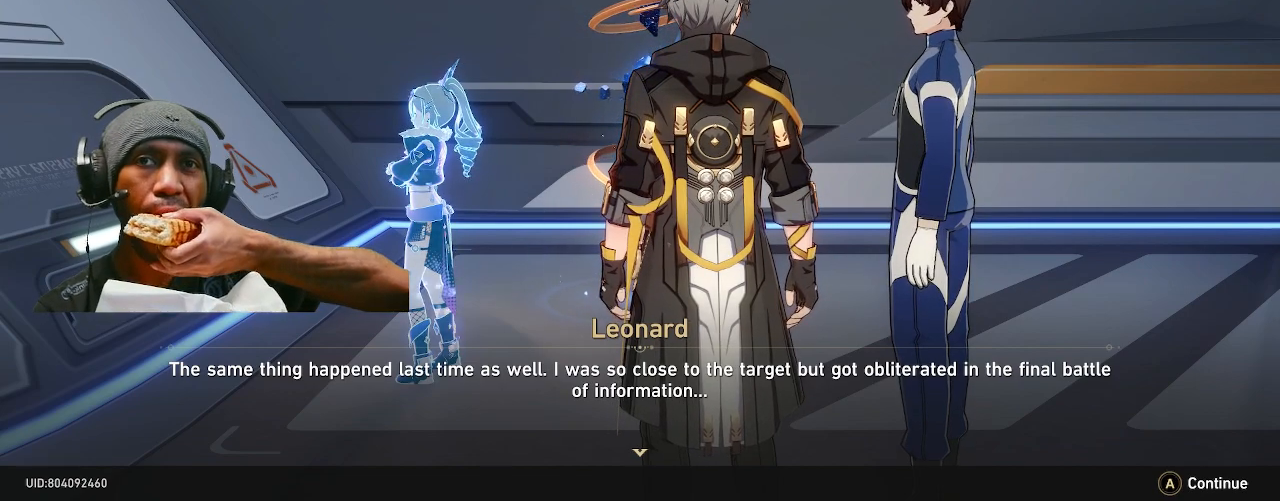
{"buttons": ["R2"], "left_stick": "center", "right_stick": "center", "events": []}
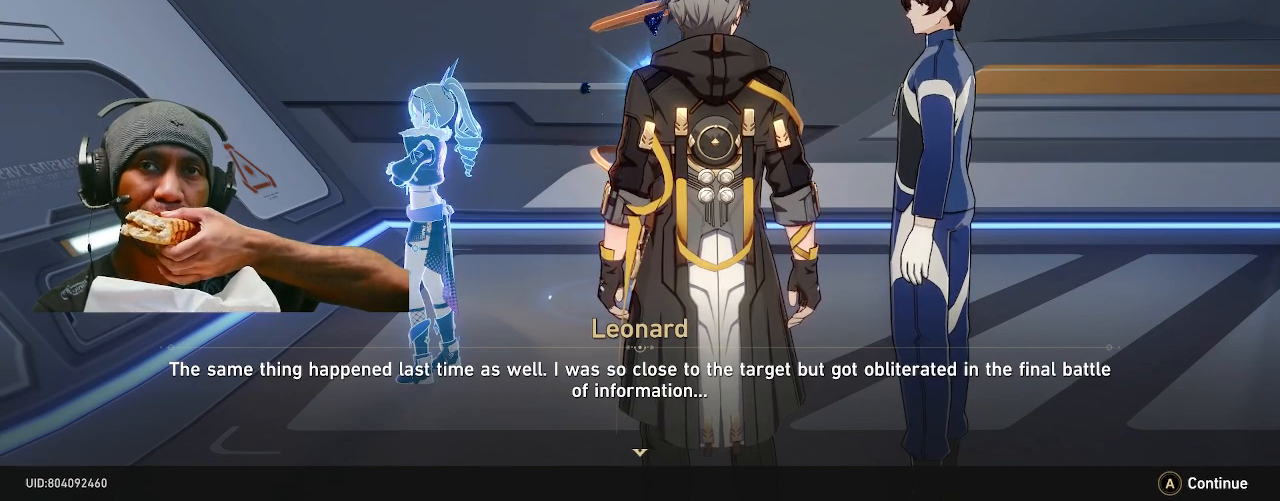
{"buttons": ["R2"], "left_stick": "center", "right_stick": "center", "events": []}
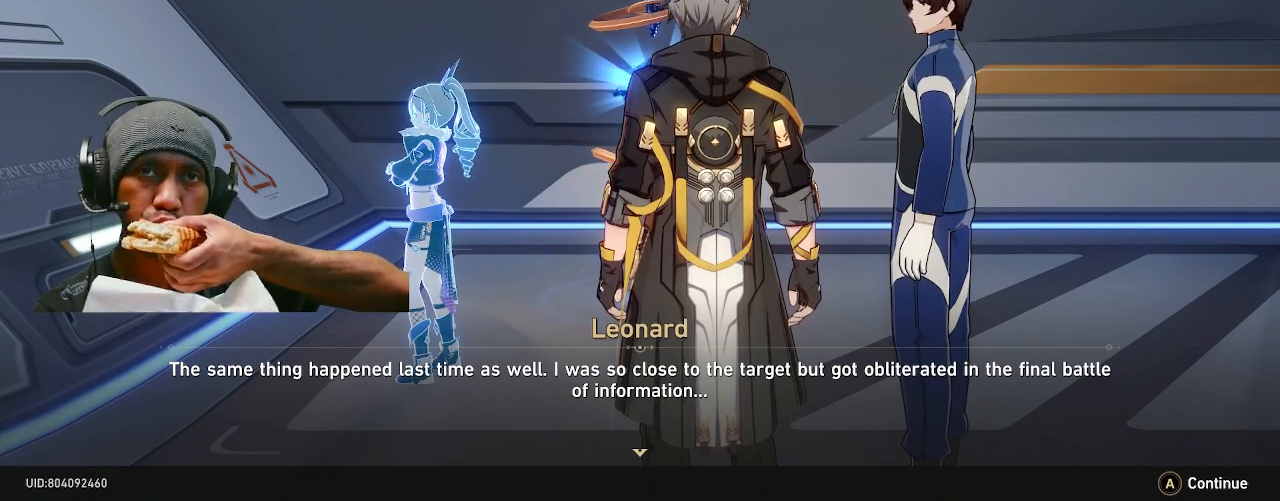
{"buttons": ["R2"], "left_stick": "center", "right_stick": "center", "events": []}
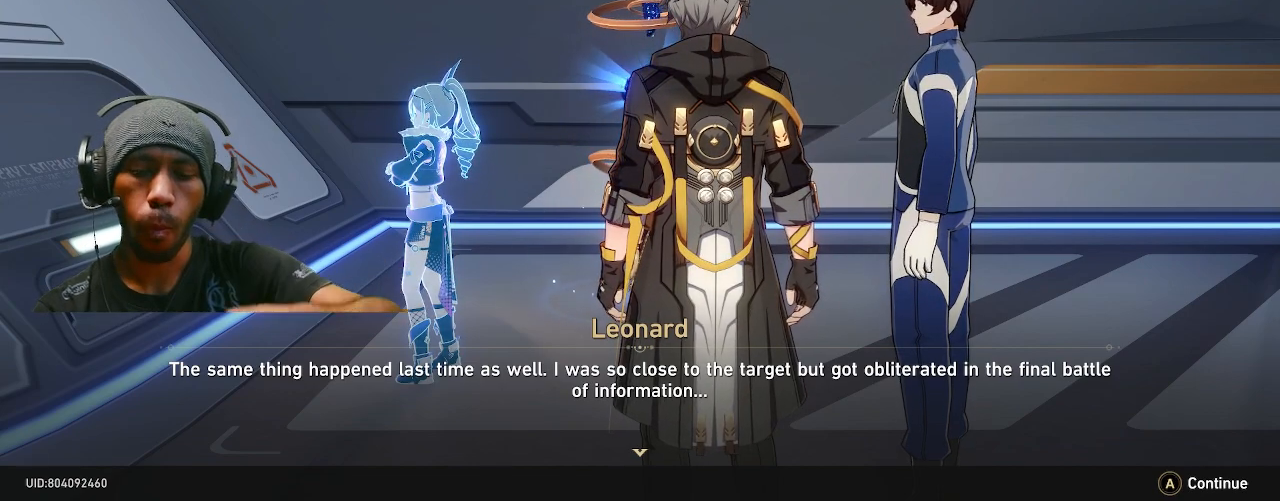
{"buttons": ["R2"], "left_stick": "center", "right_stick": "center", "events": []}
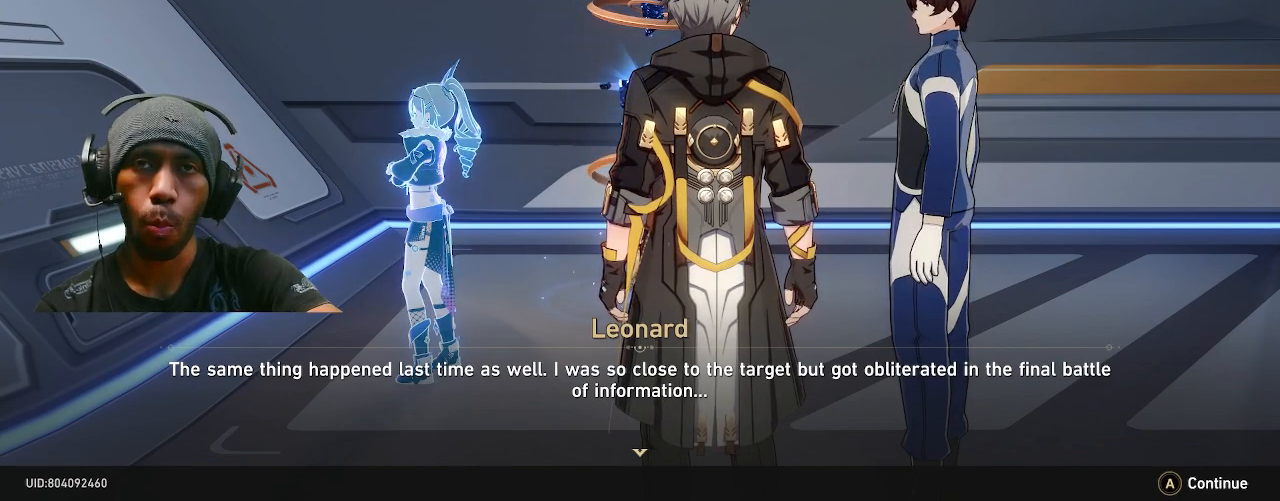
{"buttons": ["R2"], "left_stick": "center", "right_stick": "center", "events": []}
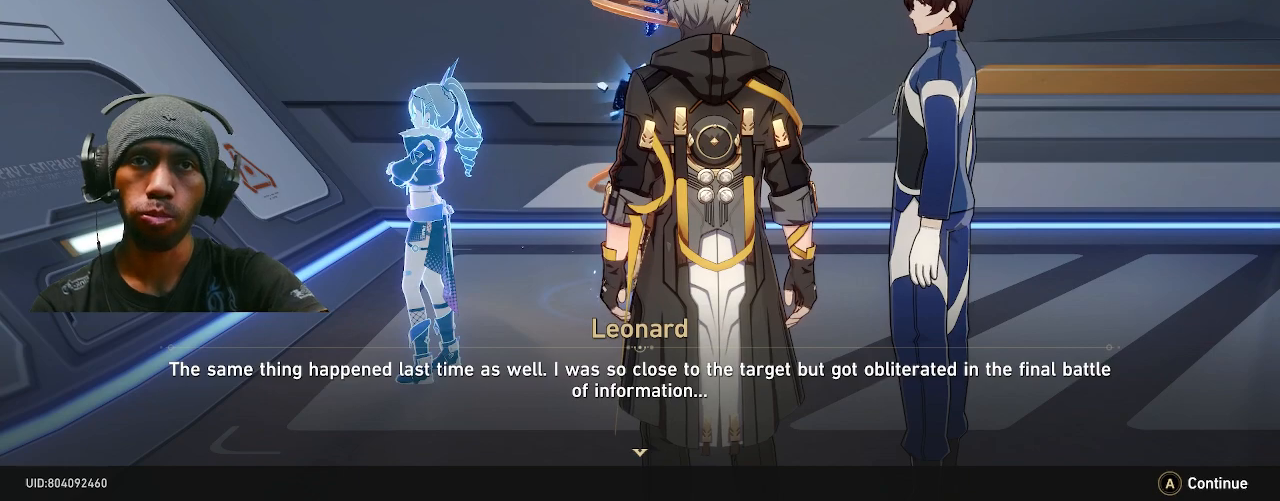
{"buttons": ["R2"], "left_stick": "center", "right_stick": "center", "events": []}
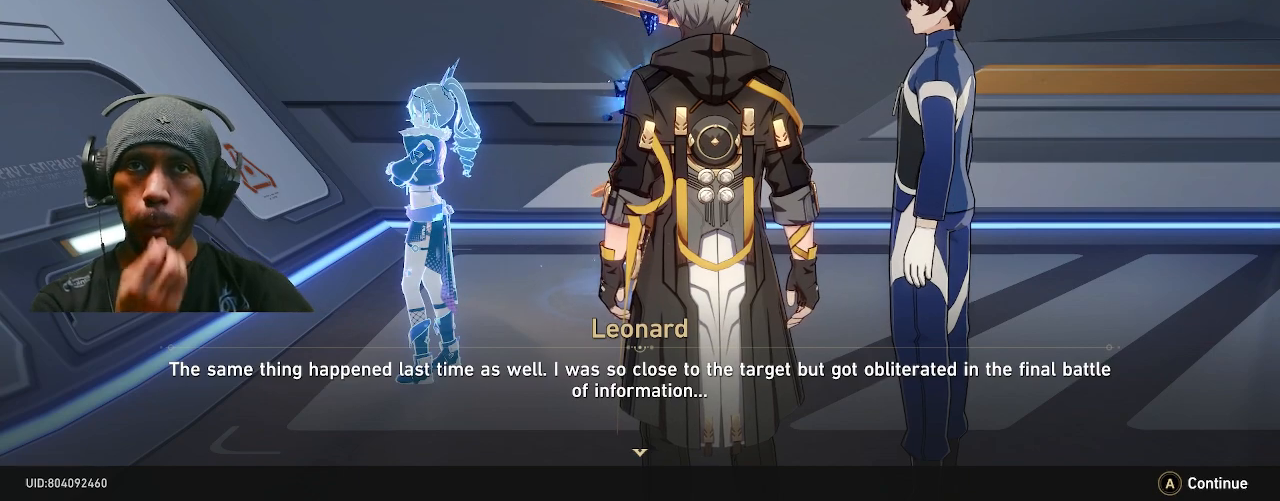
{"buttons": ["R2"], "left_stick": "center", "right_stick": "center", "events": []}
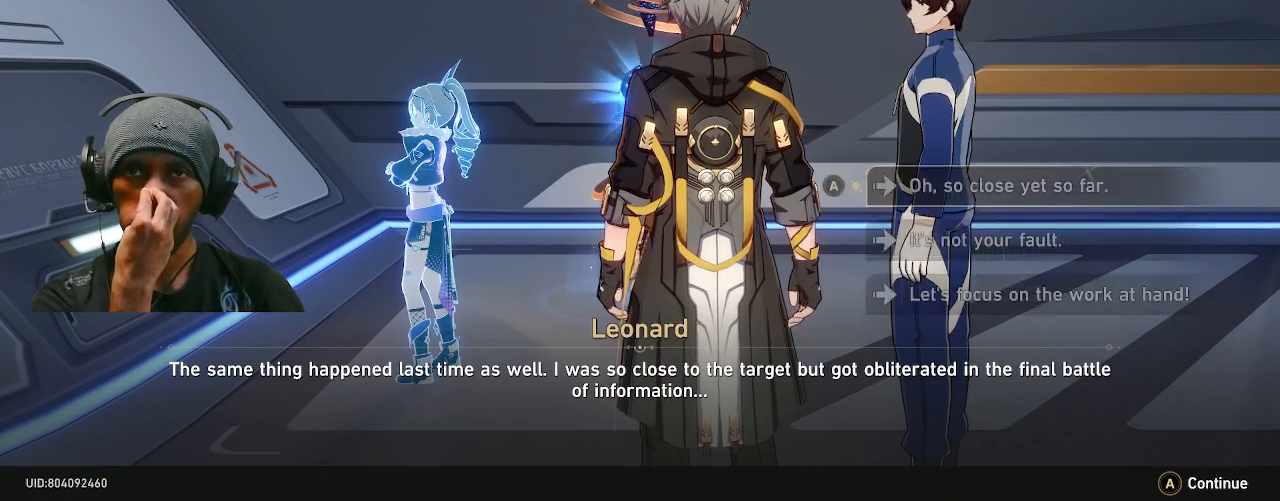
{"buttons": ["R2"], "left_stick": "center", "right_stick": "center", "events": []}
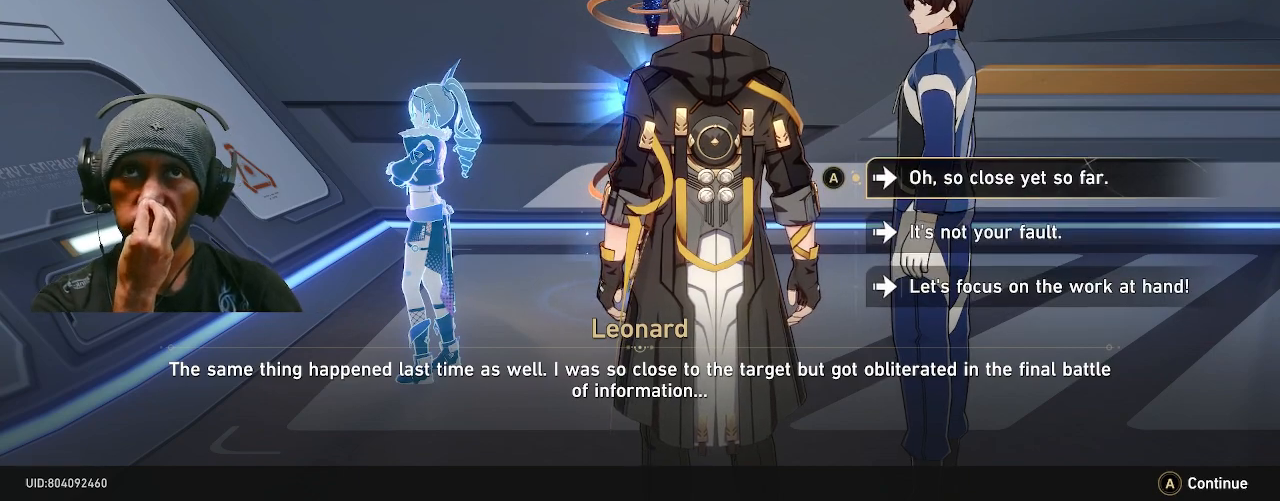
{"buttons": ["R2"], "left_stick": "center", "right_stick": "center", "events": []}
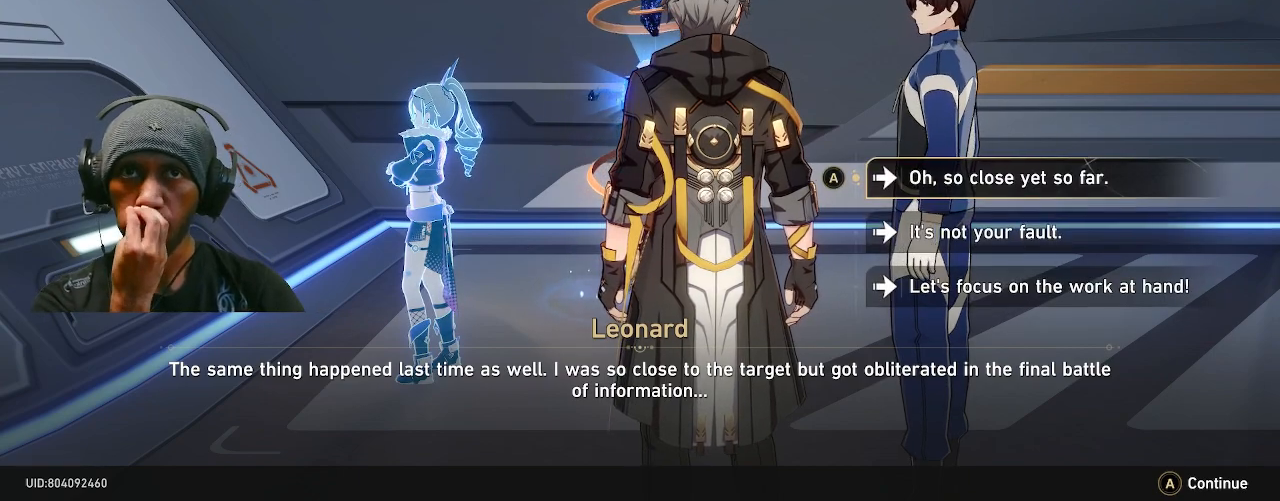
{"buttons": ["R2"], "left_stick": "center", "right_stick": "center", "events": []}
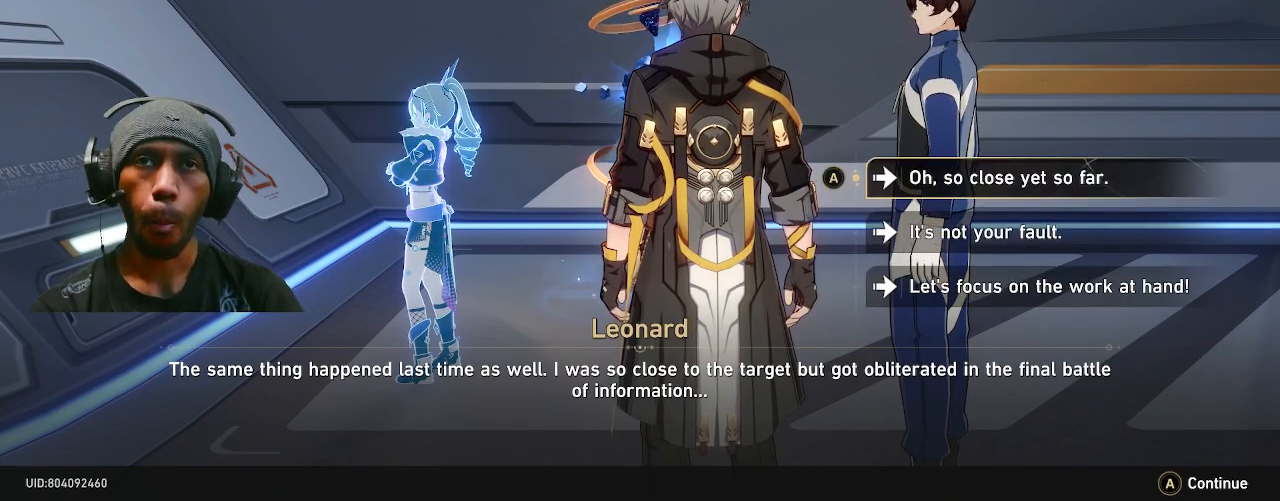
{"buttons": ["R2"], "left_stick": "center", "right_stick": "center", "events": []}
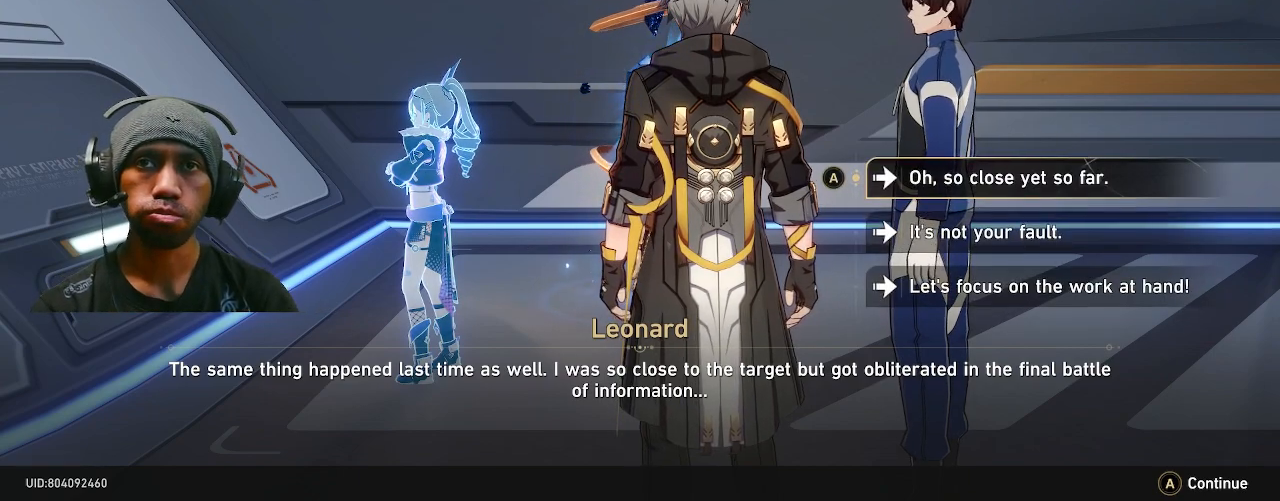
{"buttons": ["R2"], "left_stick": "center", "right_stick": "center", "events": []}
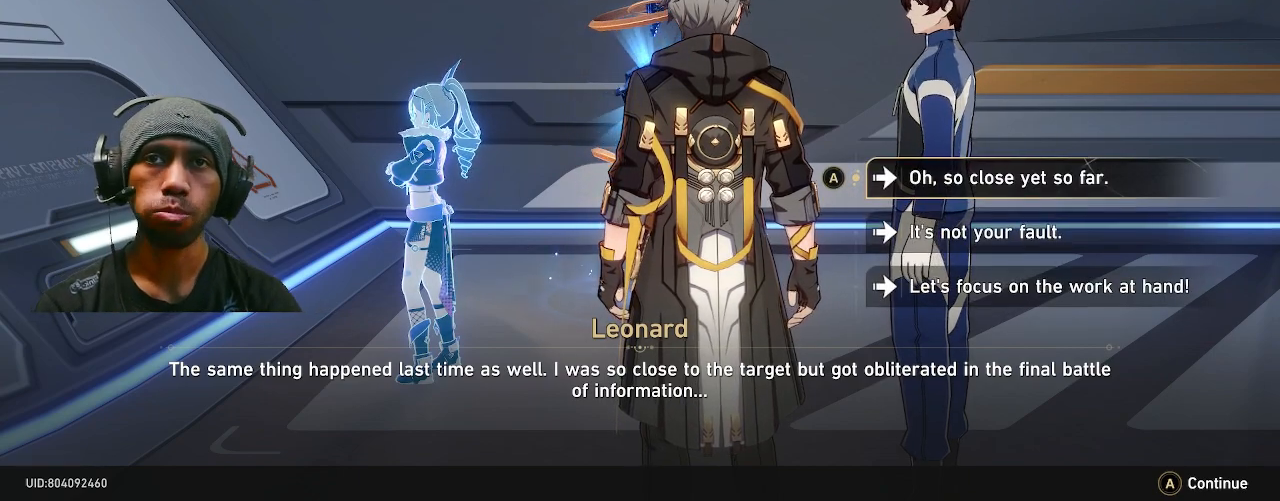
{"buttons": ["R2"], "left_stick": "center", "right_stick": "center", "events": []}